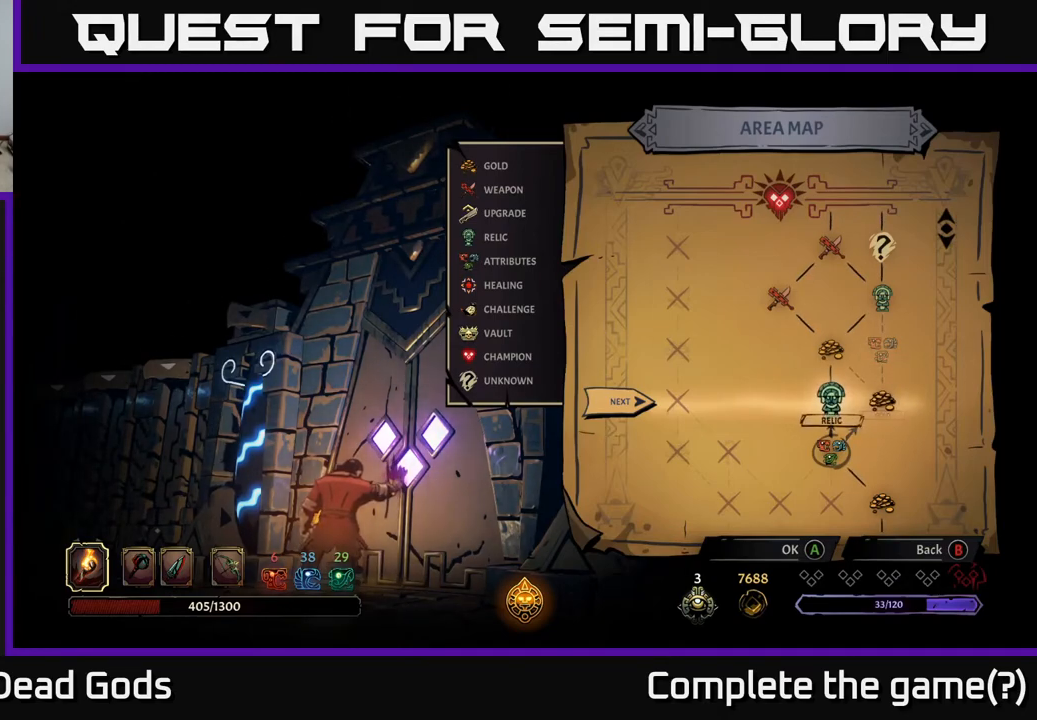
Gameplay with a controller (Xbox layout); each line is a JSON object with the inputs held at the frame after it. "events" lists button and stick changes between this image and that frame as [ms after this image, input, new state], when the widget could be followed in between.
{"buttons": [], "left_stick": "center", "right_stick": "center", "events": [[267, "DPAD_RIGHT", "down"], [383, "DPAD_RIGHT", "up"]]}
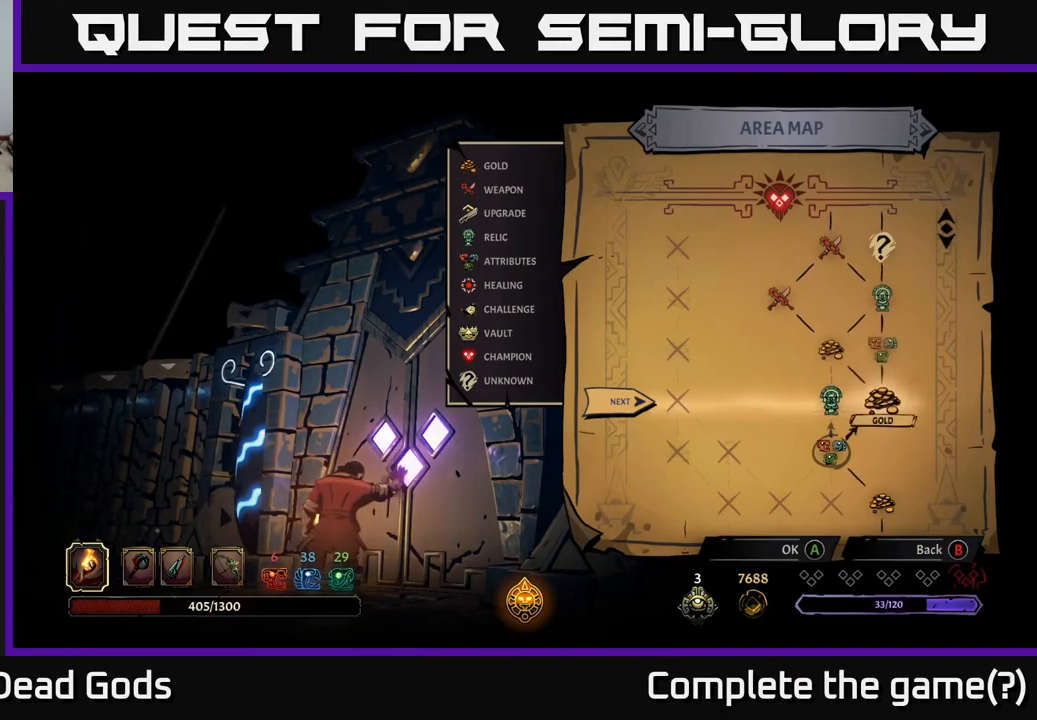
{"buttons": [], "left_stick": "center", "right_stick": "center", "events": []}
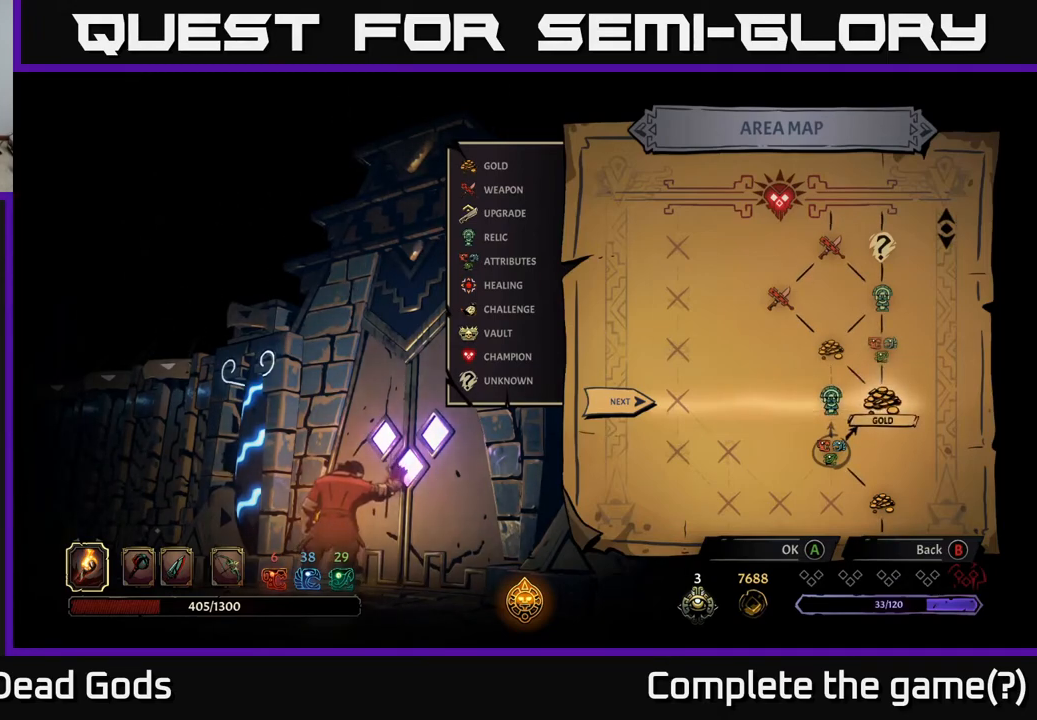
{"buttons": [], "left_stick": "center", "right_stick": "center", "events": []}
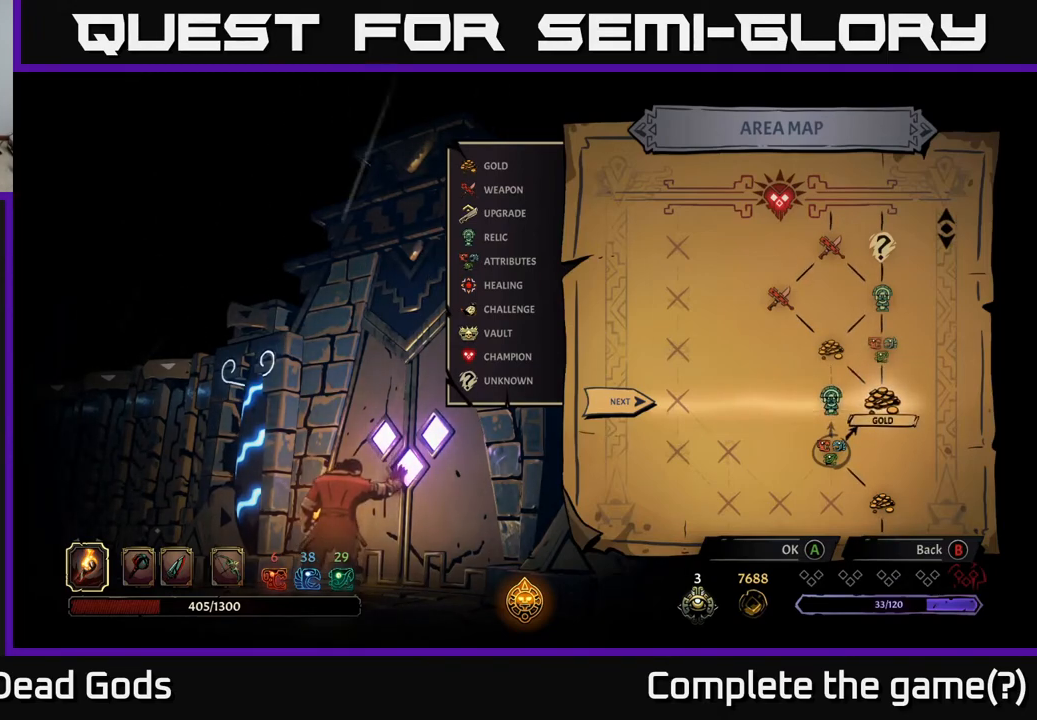
{"buttons": [], "left_stick": "center", "right_stick": "center", "events": []}
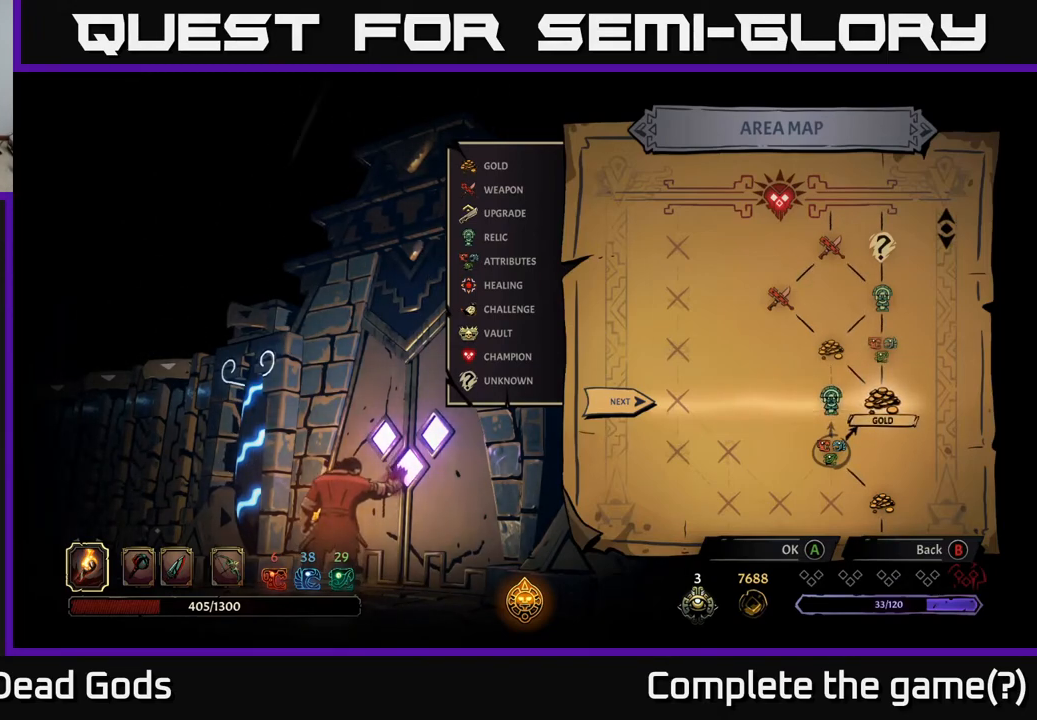
{"buttons": [], "left_stick": "center", "right_stick": "center", "events": [[167, "A", "down"], [233, "A", "up"]]}
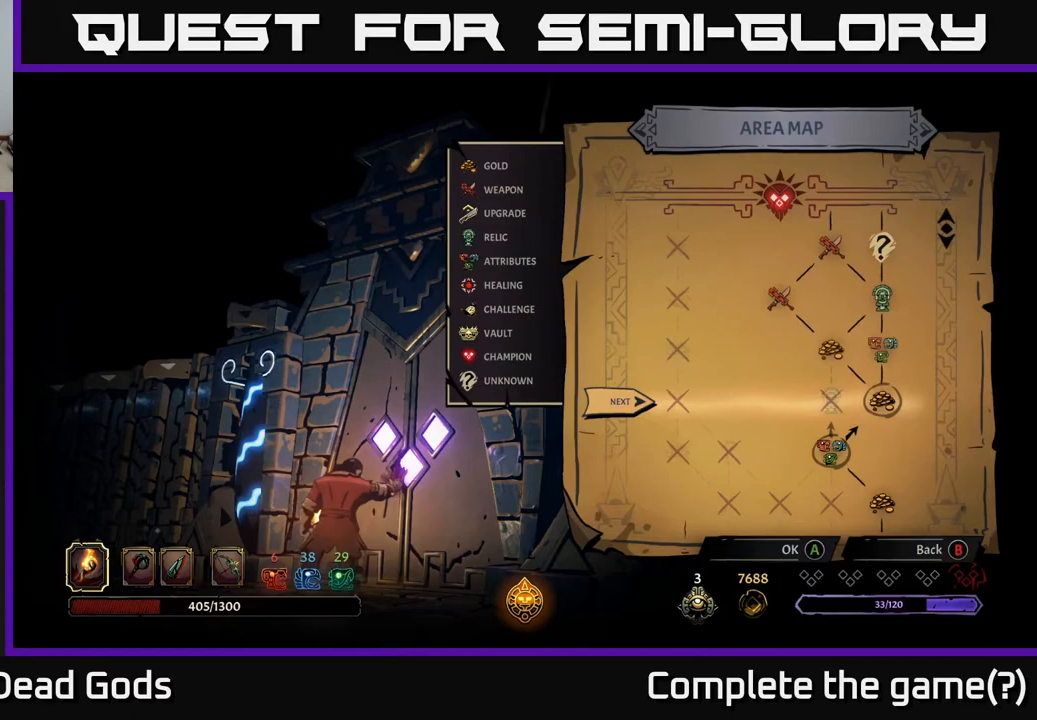
{"buttons": [], "left_stick": "center", "right_stick": "center", "events": []}
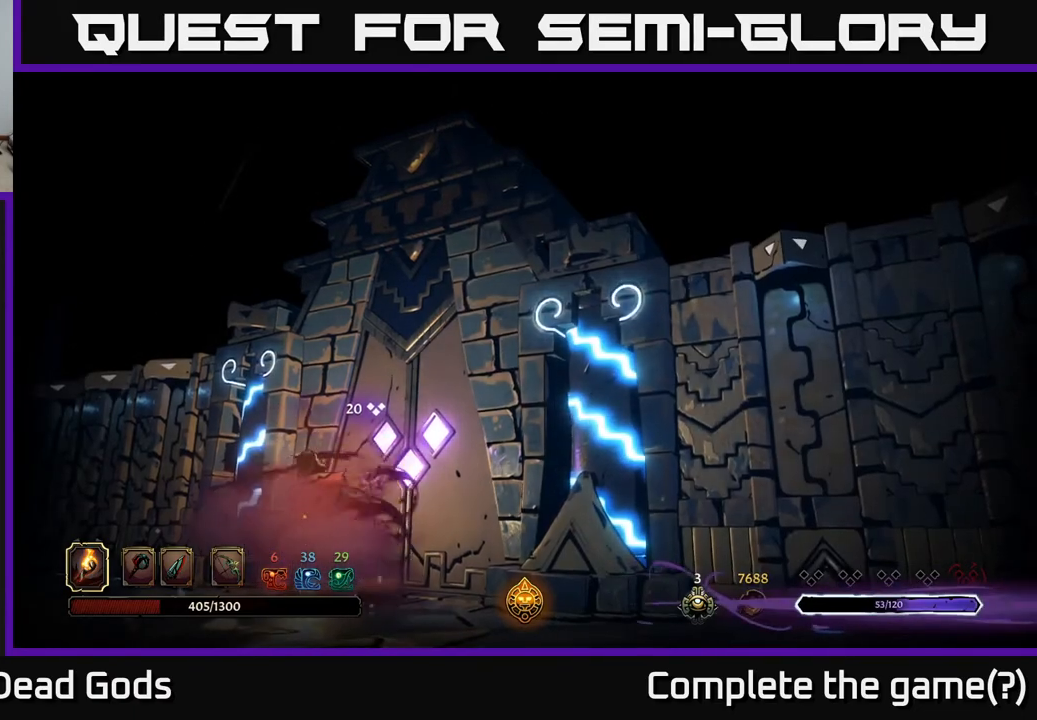
{"buttons": [], "left_stick": "center", "right_stick": "center", "events": []}
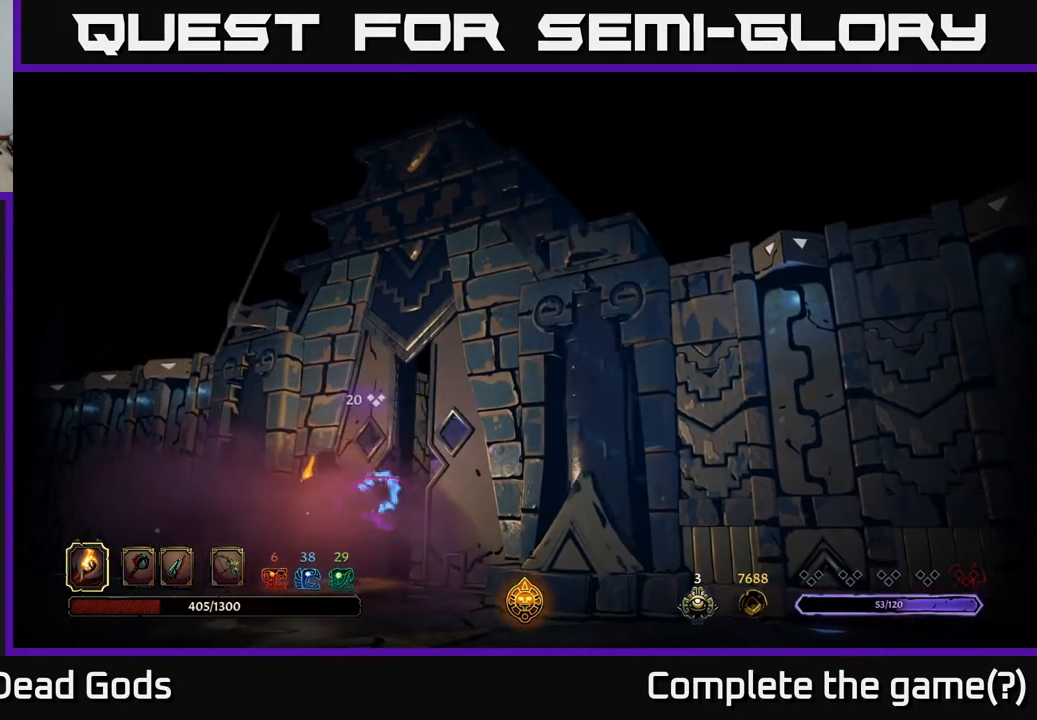
{"buttons": [], "left_stick": "center", "right_stick": "center", "events": []}
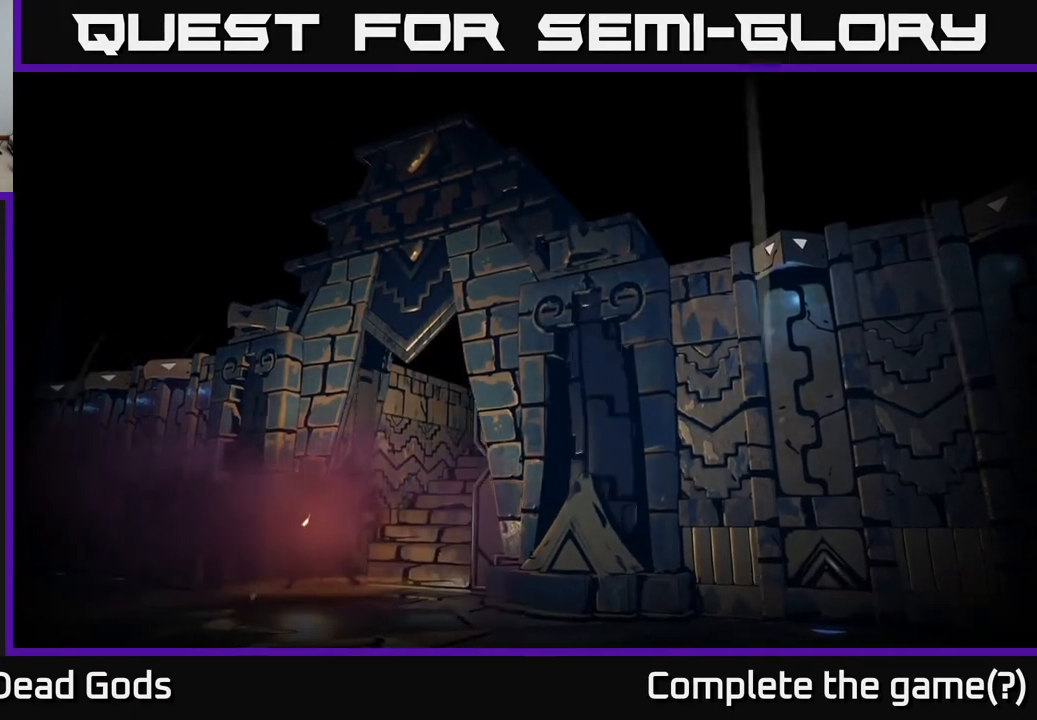
{"buttons": [], "left_stick": "center", "right_stick": "center", "events": []}
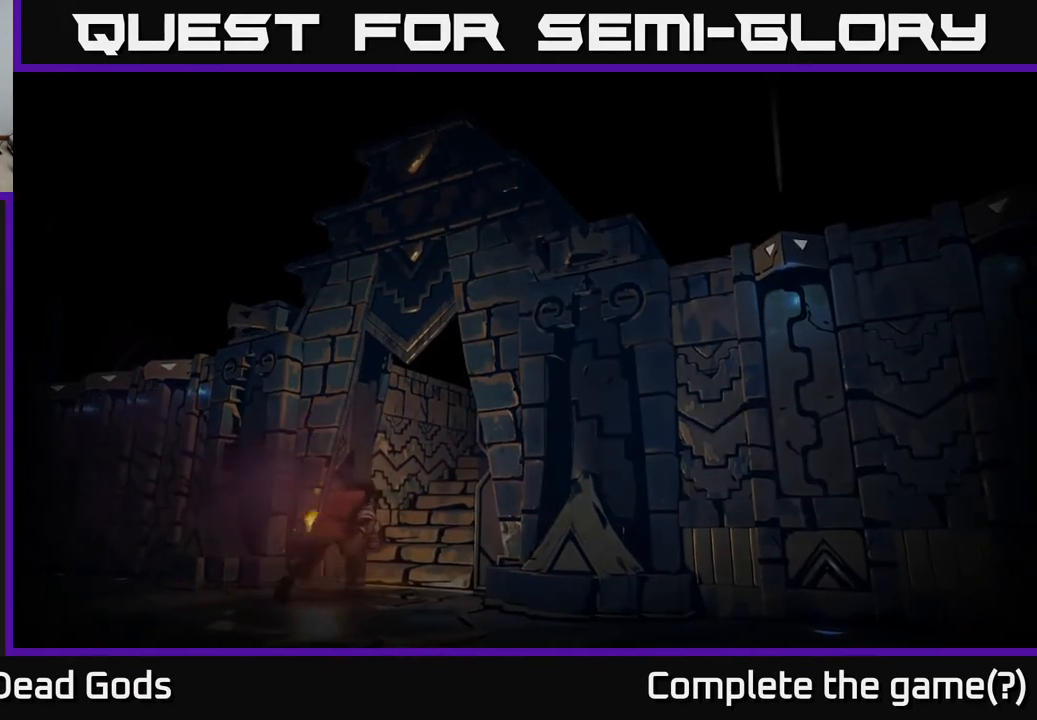
{"buttons": [], "left_stick": "center", "right_stick": "center", "events": []}
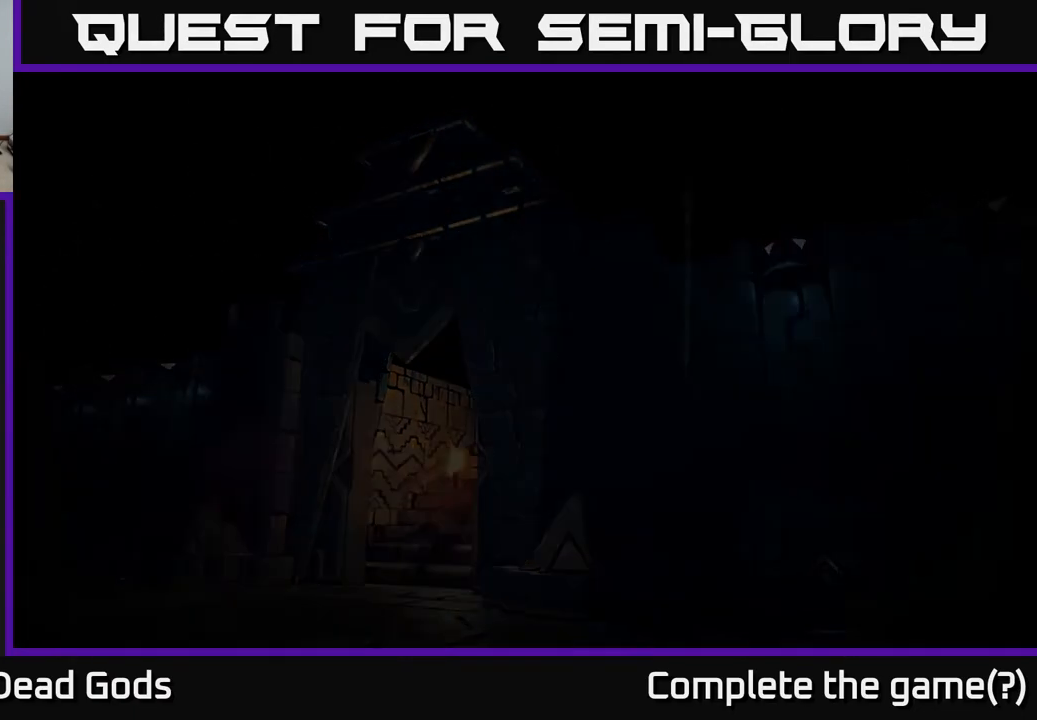
{"buttons": [], "left_stick": "center", "right_stick": "center", "events": []}
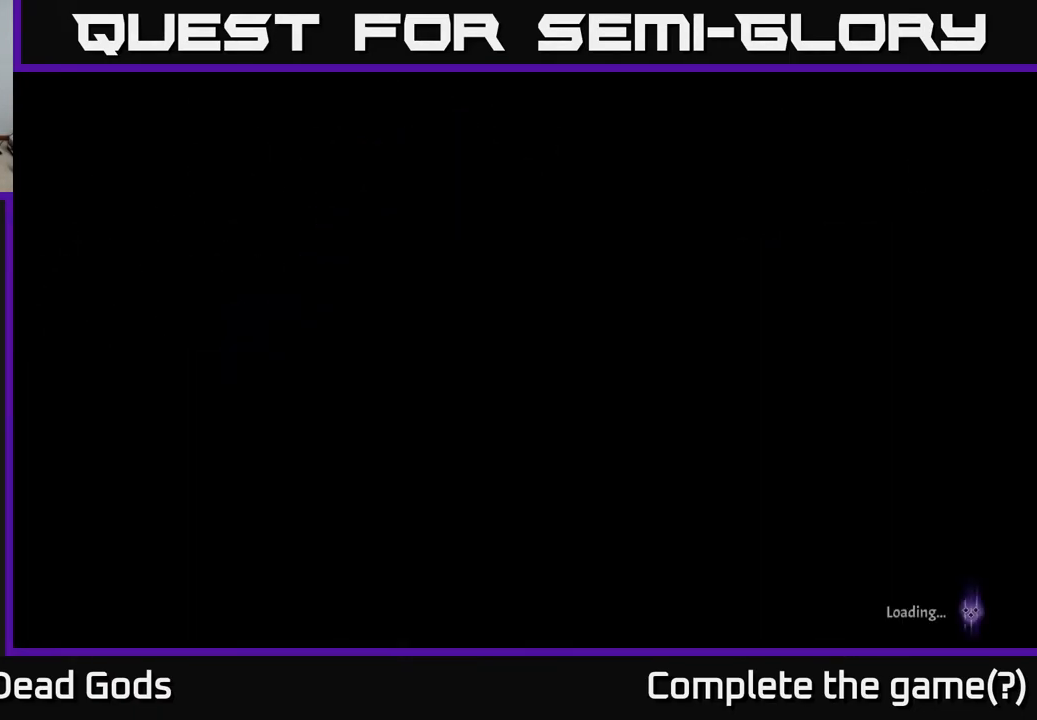
{"buttons": [], "left_stick": "center", "right_stick": "center", "events": []}
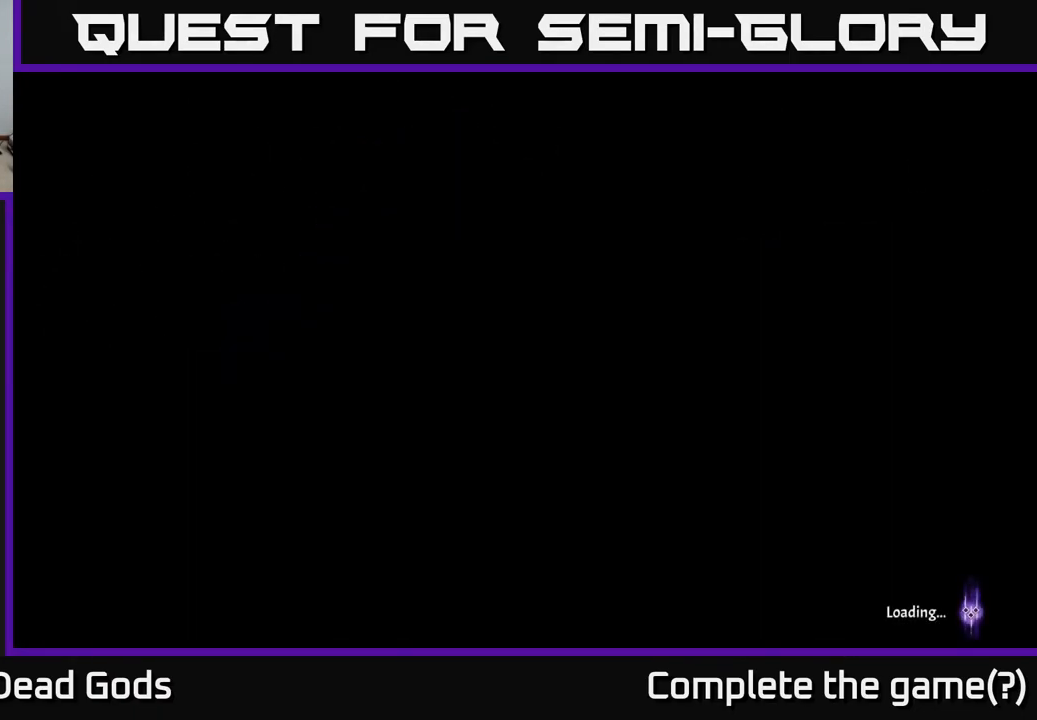
{"buttons": [], "left_stick": "center", "right_stick": "center", "events": []}
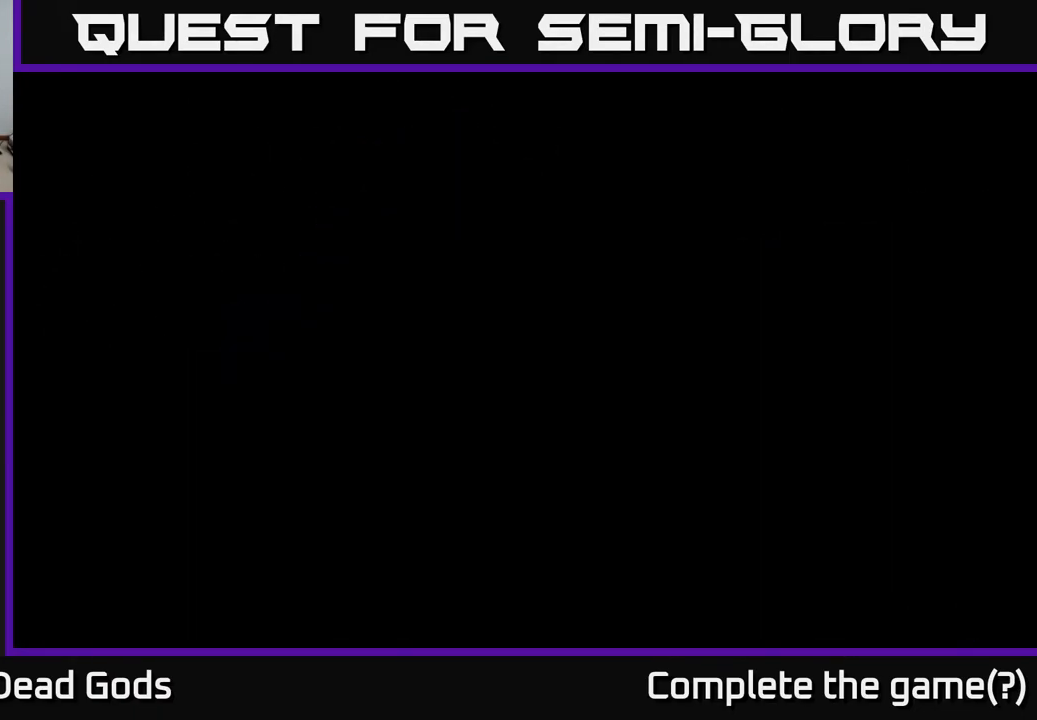
{"buttons": [], "left_stick": "center", "right_stick": "center", "events": []}
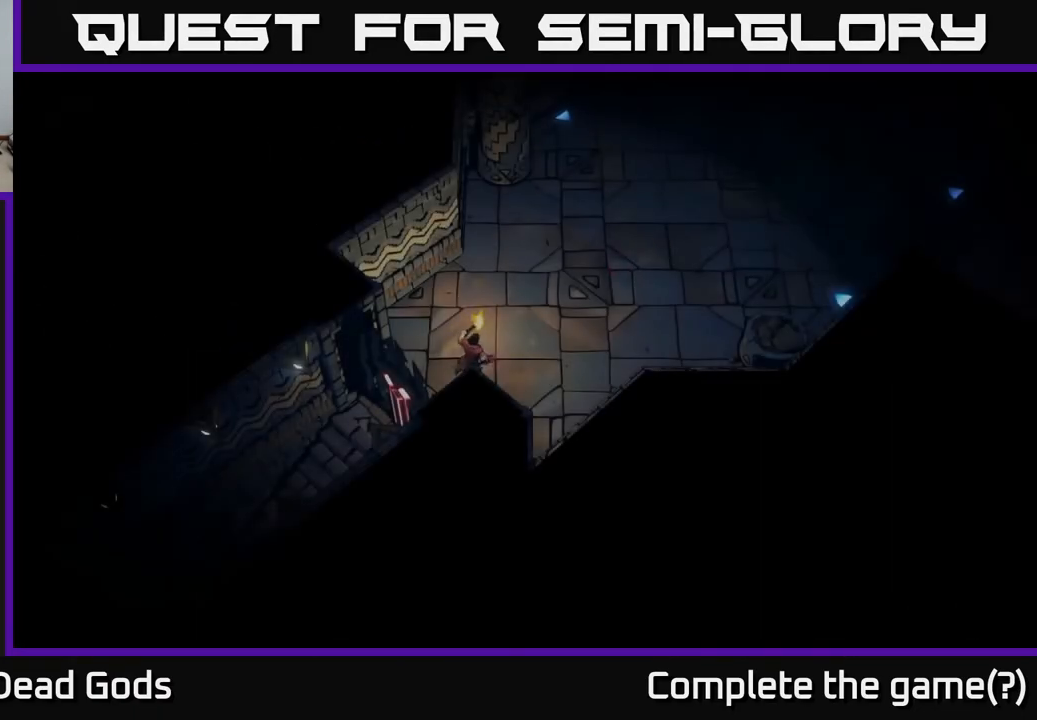
{"buttons": [], "left_stick": "up-right", "right_stick": "center", "events": [[183, "left_stick", "up-right"]]}
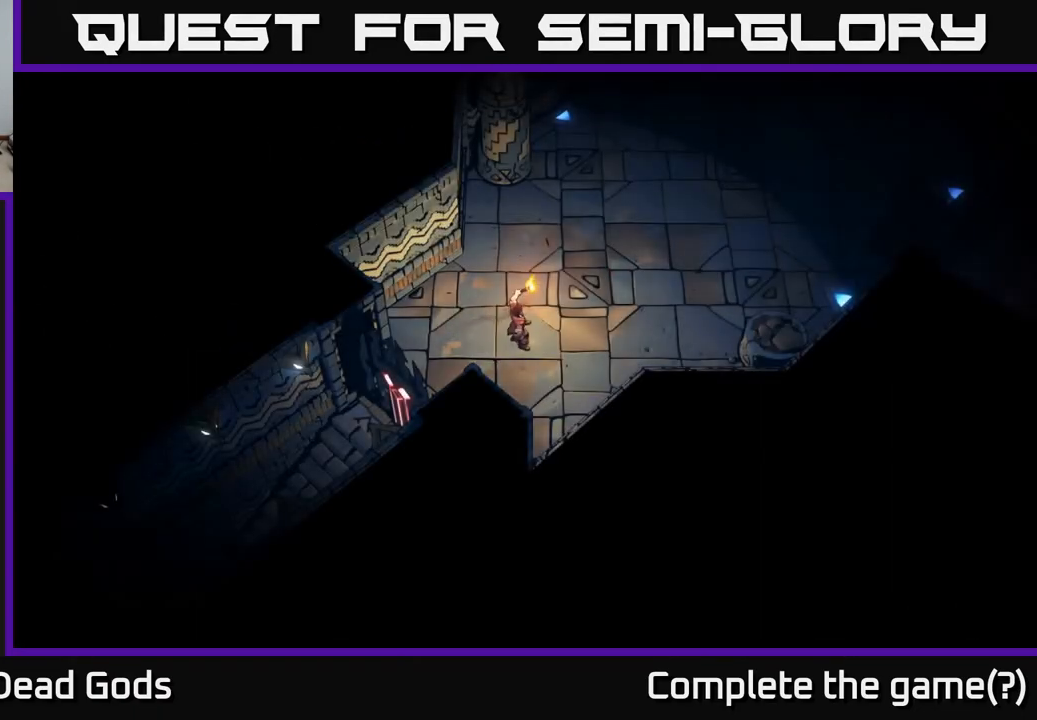
{"buttons": [], "left_stick": "up-right", "right_stick": "center", "events": []}
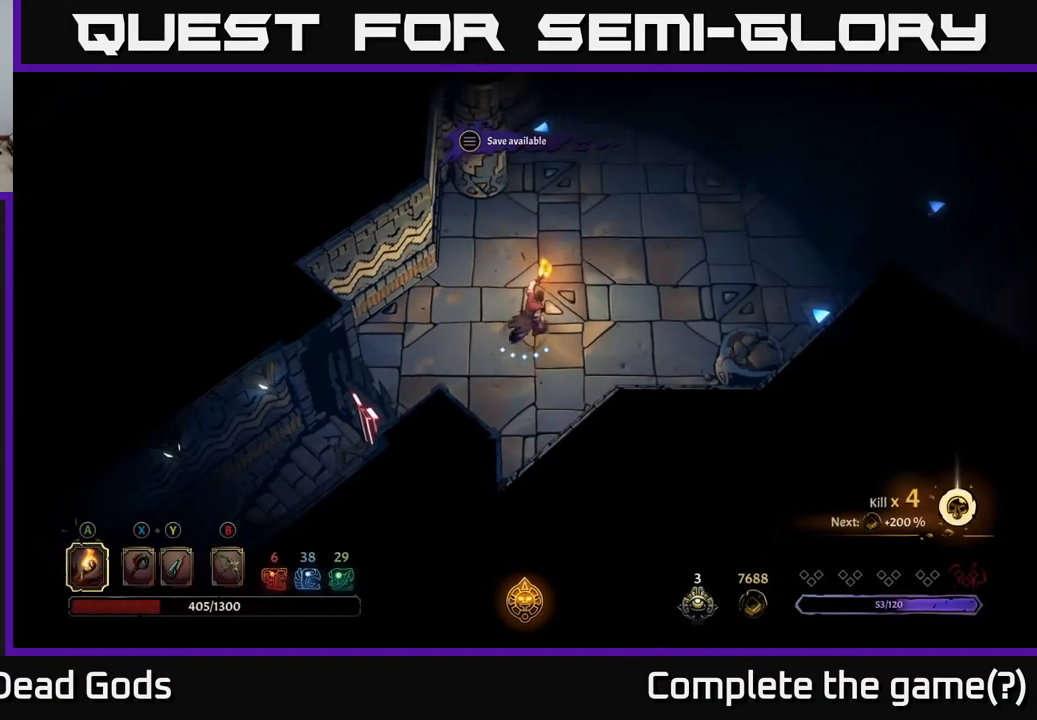
{"buttons": [], "left_stick": "up-right", "right_stick": "center", "events": []}
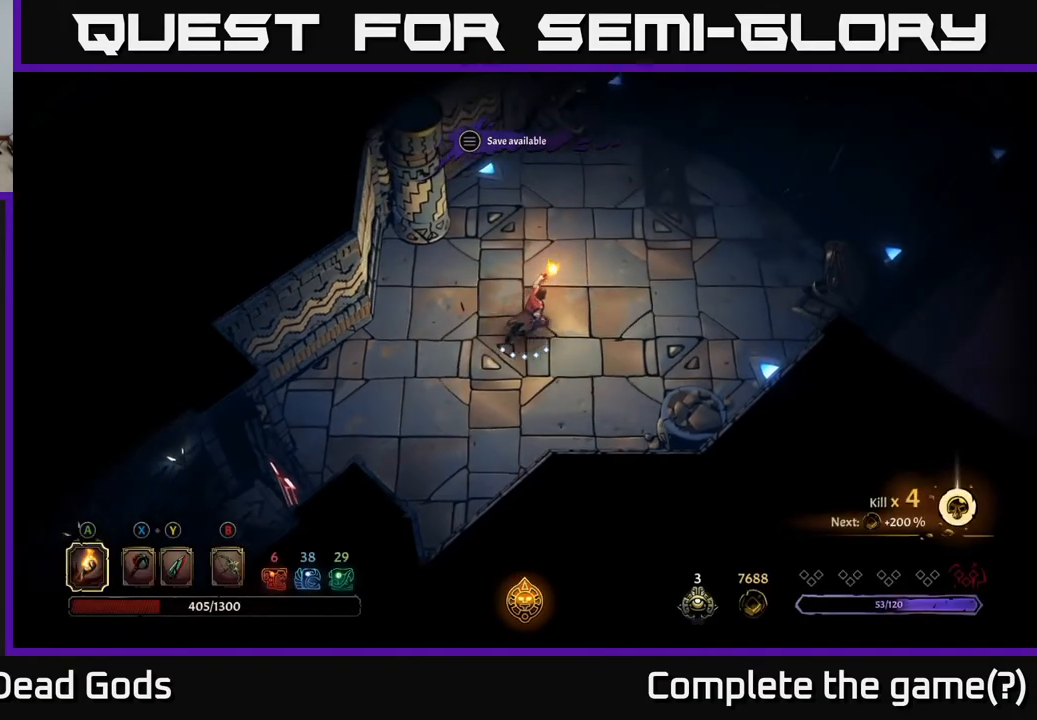
{"buttons": [], "left_stick": "up-right", "right_stick": "center", "events": []}
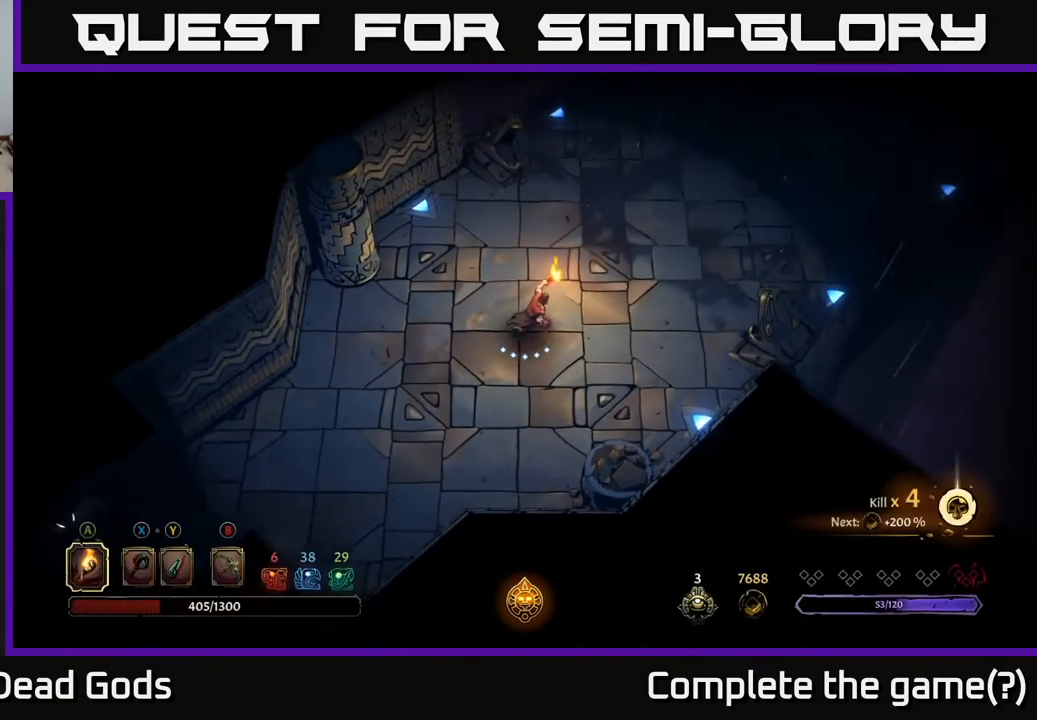
{"buttons": [], "left_stick": "up-right", "right_stick": "center", "events": []}
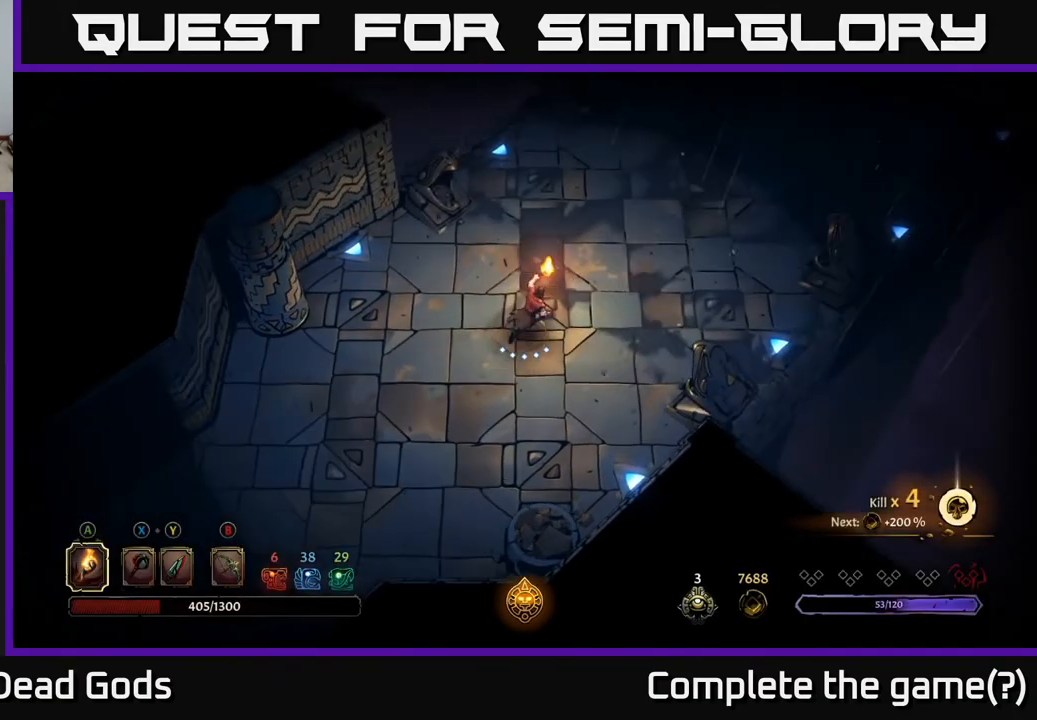
{"buttons": [], "left_stick": "up-right", "right_stick": "center", "events": []}
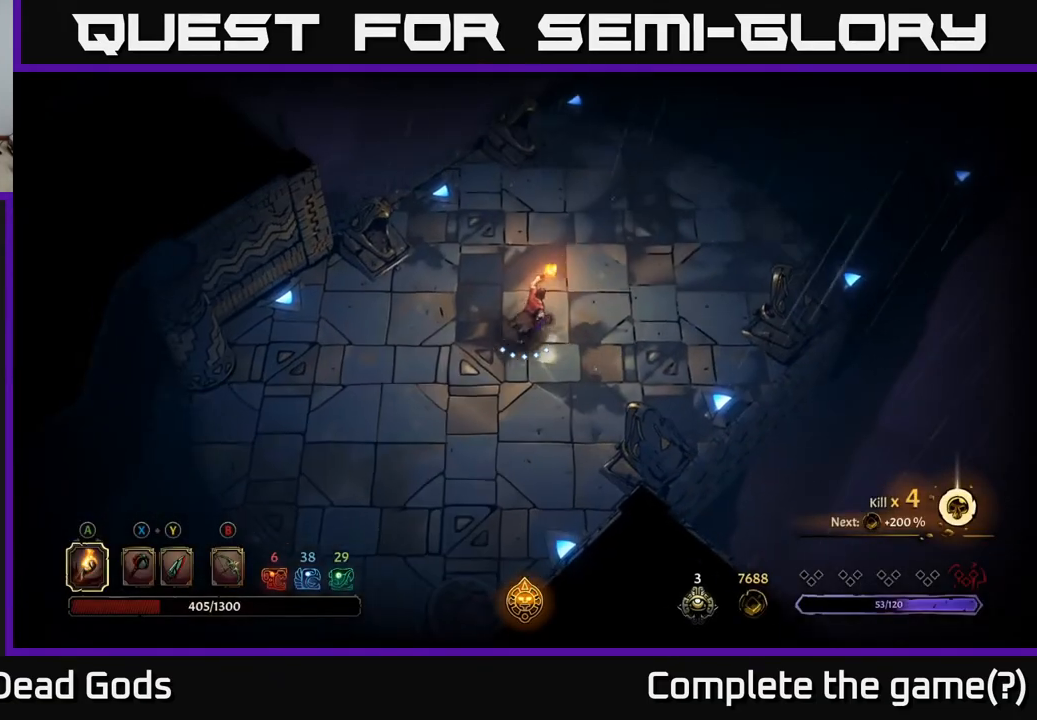
{"buttons": [], "left_stick": "up-right", "right_stick": "center", "events": []}
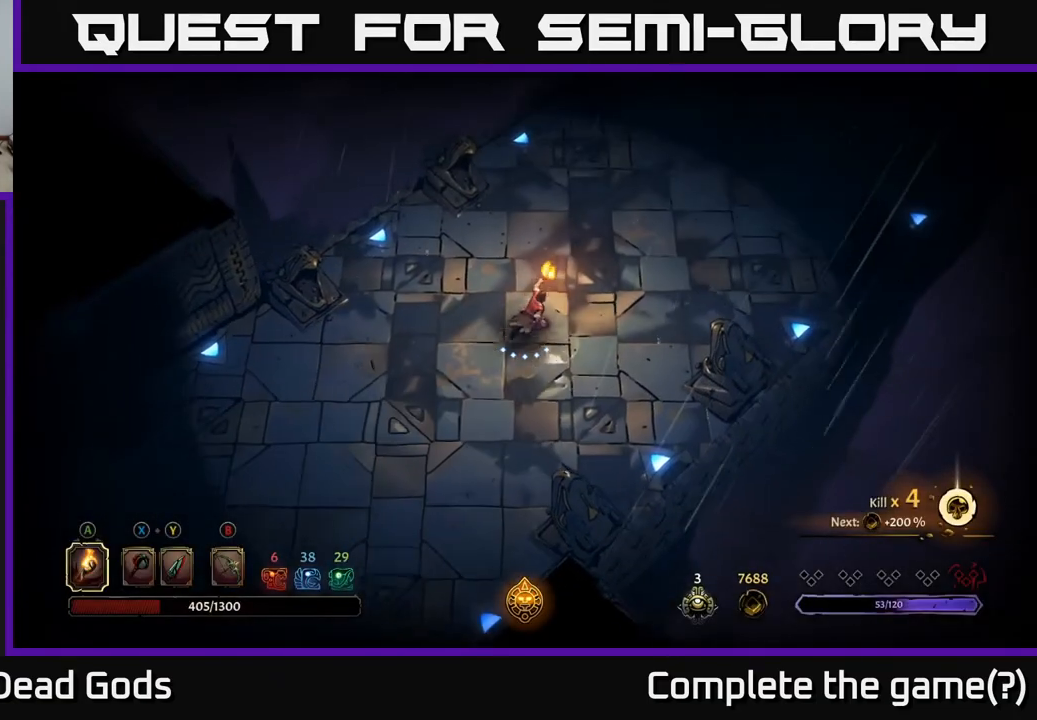
{"buttons": [], "left_stick": "up-right", "right_stick": "center", "events": []}
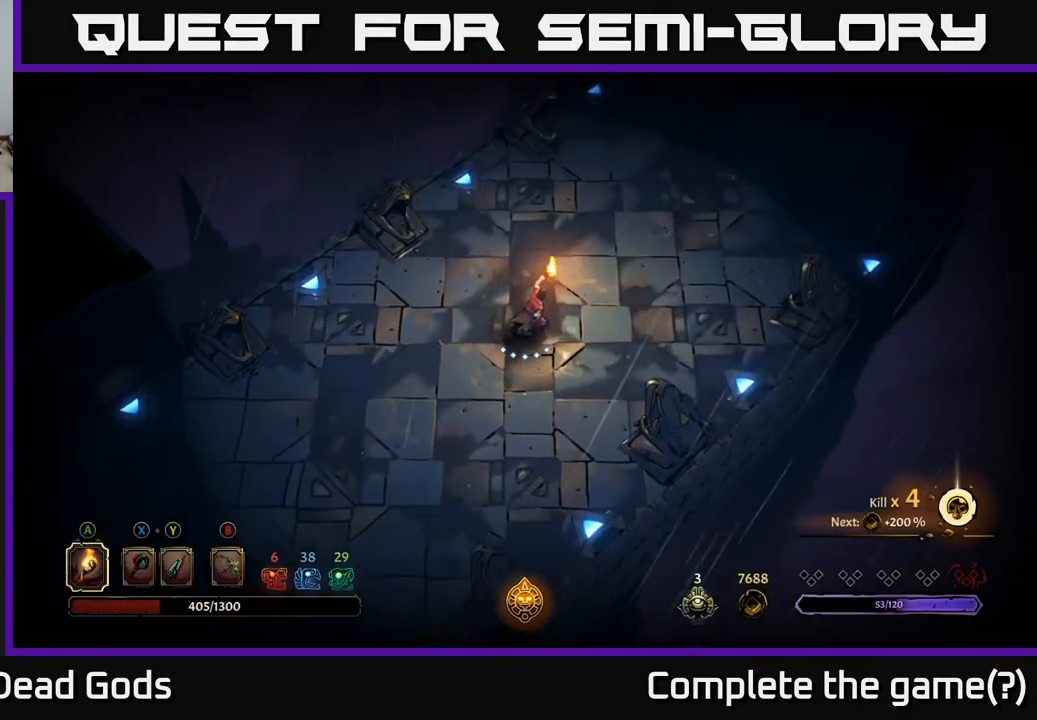
{"buttons": [], "left_stick": "up-right", "right_stick": "center", "events": []}
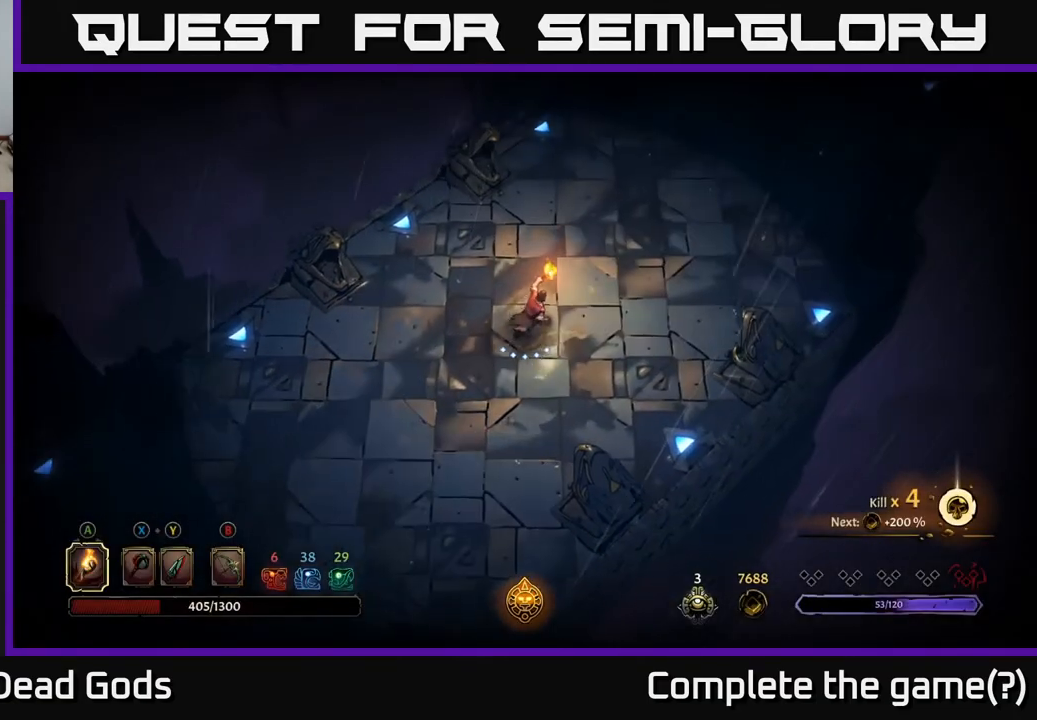
{"buttons": [], "left_stick": "up-right", "right_stick": "center", "events": []}
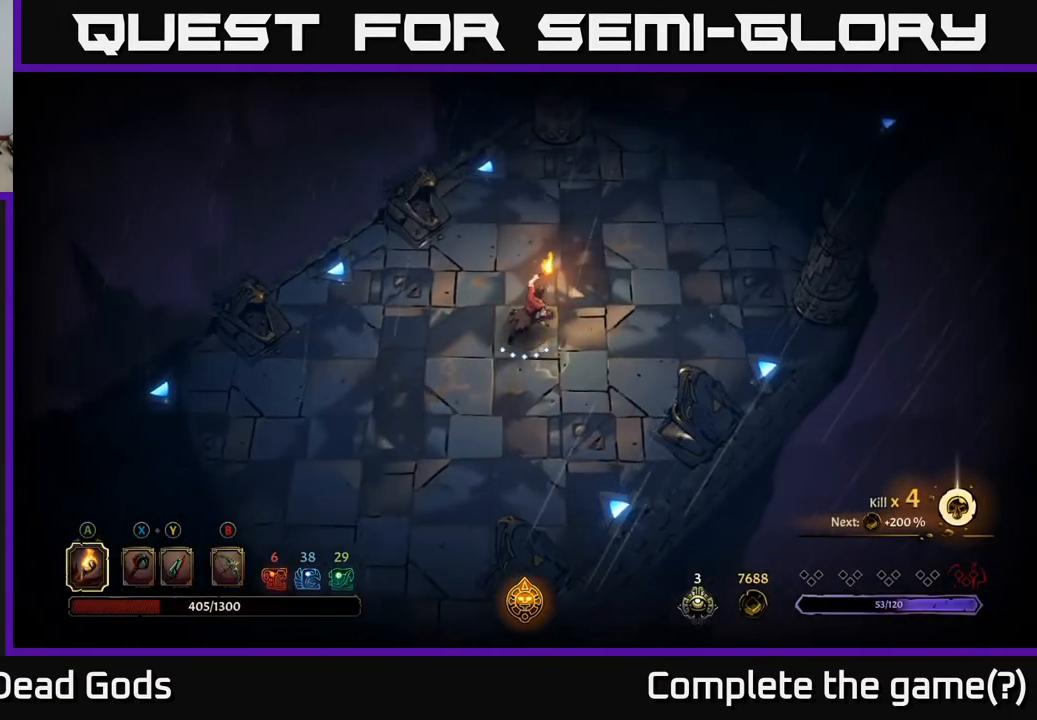
{"buttons": [], "left_stick": "up-right", "right_stick": "center", "events": []}
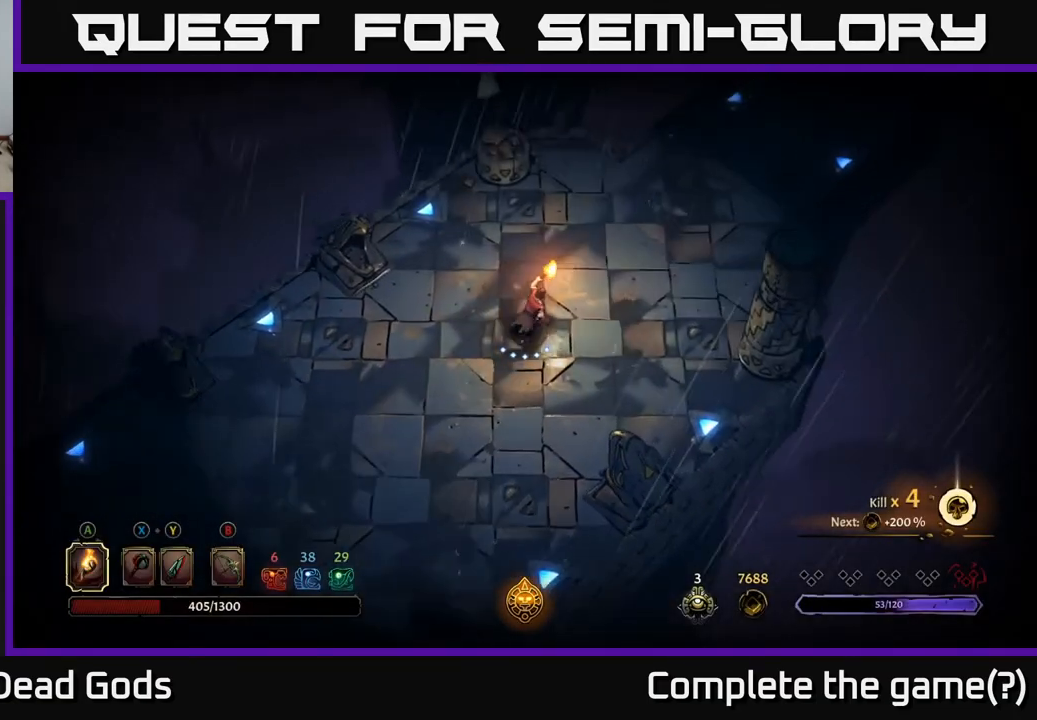
{"buttons": [], "left_stick": "up-right", "right_stick": "center", "events": []}
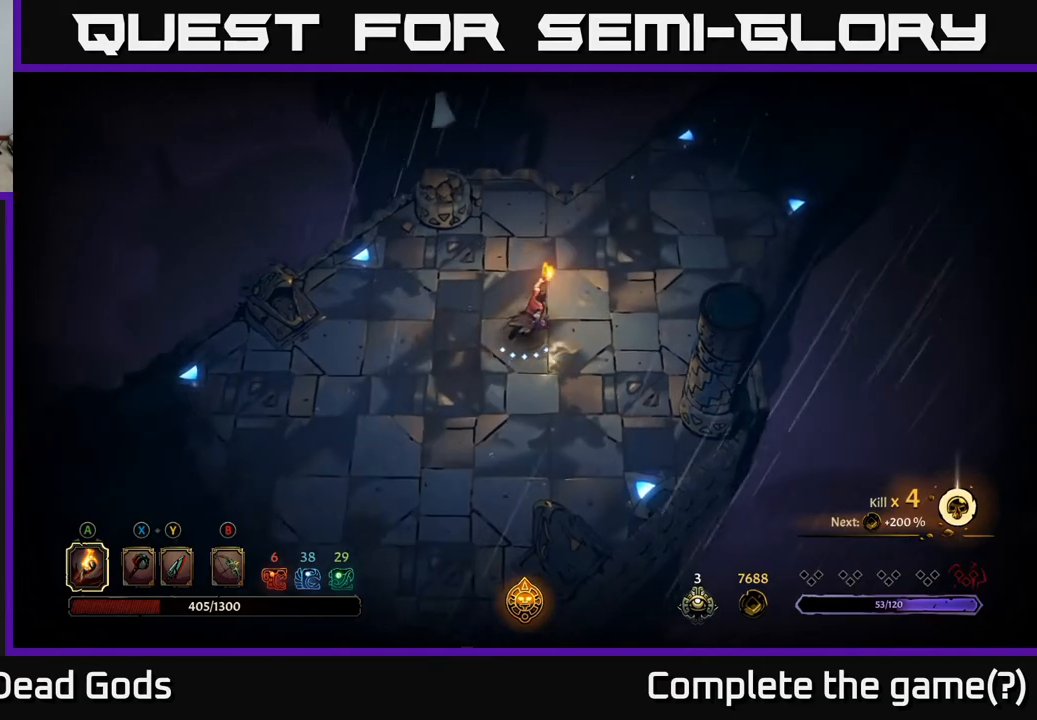
{"buttons": [], "left_stick": "up-right", "right_stick": "center", "events": []}
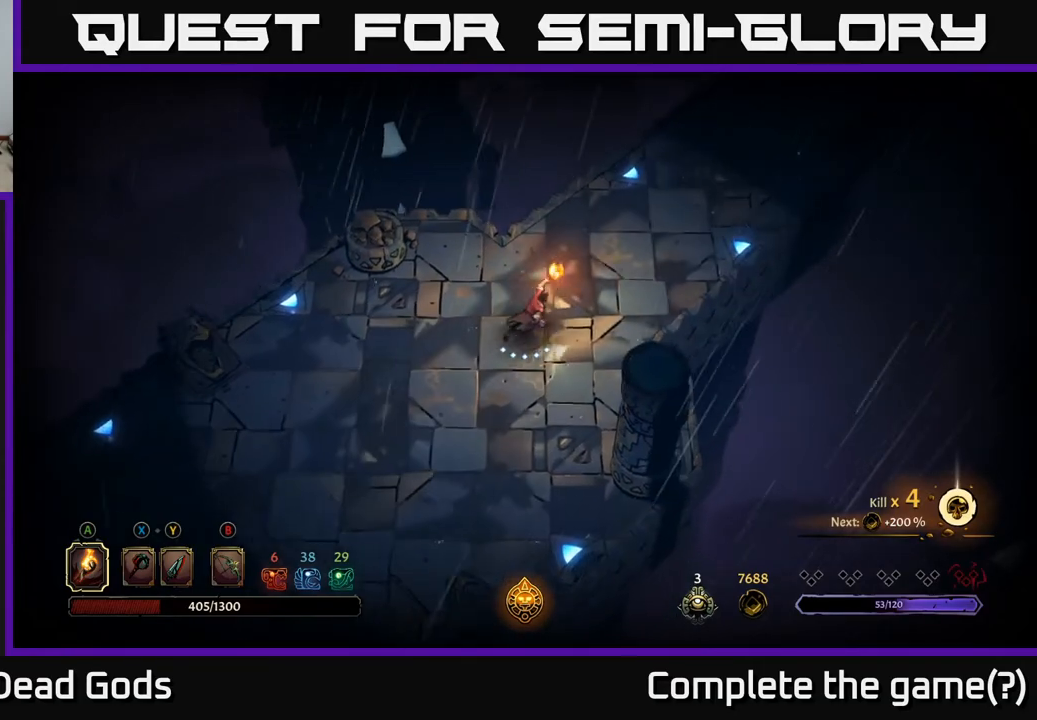
{"buttons": [], "left_stick": "up-right", "right_stick": "center", "events": []}
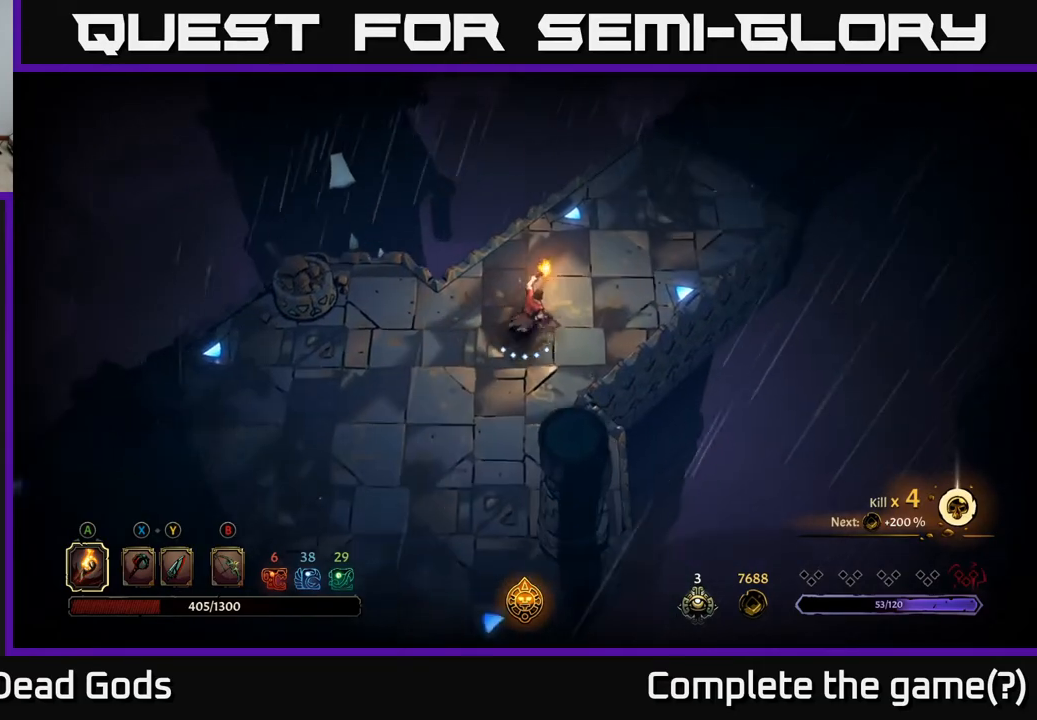
{"buttons": [], "left_stick": "up-right", "right_stick": "center", "events": []}
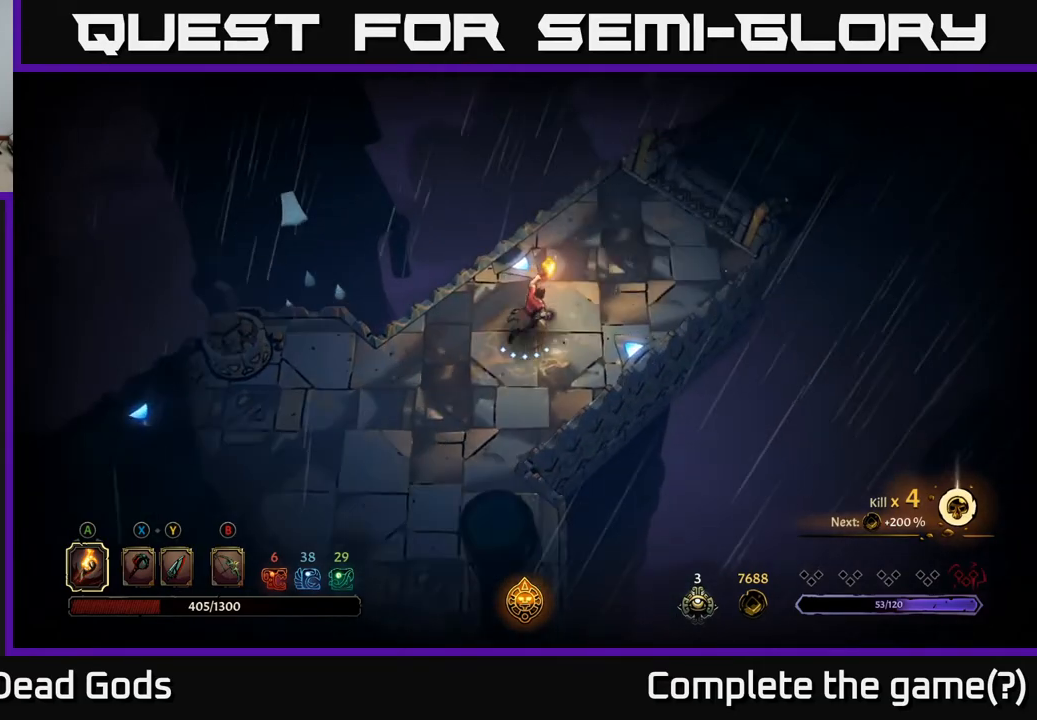
{"buttons": [], "left_stick": "up-right", "right_stick": "center", "events": []}